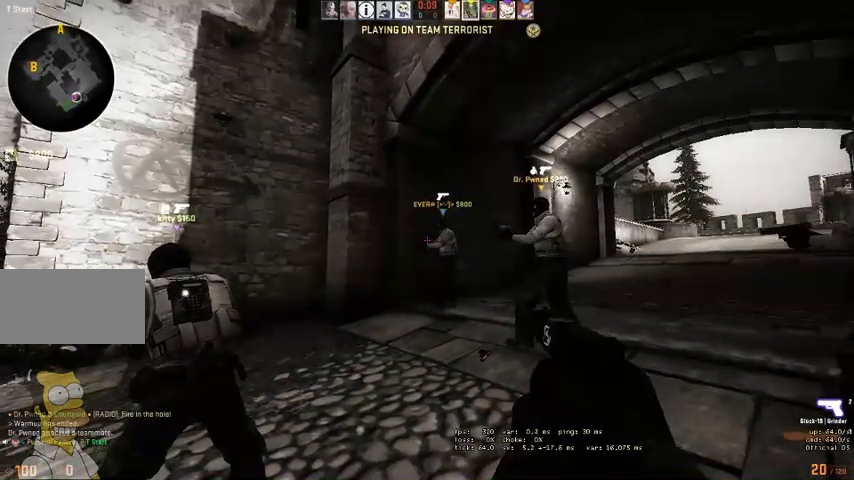
Gameplay with keyboard and mouse; each line is a JSON object with the keys and mouse buttons held at the frame after it. "events" lists presses ("down") and releases ("up") of "a", "ctrl", "d", "e", "q", "s", "shift", "space", "w", "mouse_left", "mouse_wheel" and "mouse_right" between this image and that frame as [ms after this image, input, new state], when the widget could be followed in between. "mouse_left", "mouse_wheel", "mouse_right" = the "left", "wheel", "right" buttons of the "mouse" list. No other keys are recorded. "wheel" means that the mouse wheel is clicked or scrolled. Mouse movement is not recorded. Not read: mouse_mb4.
{"keys": [], "mouse": [], "events": []}
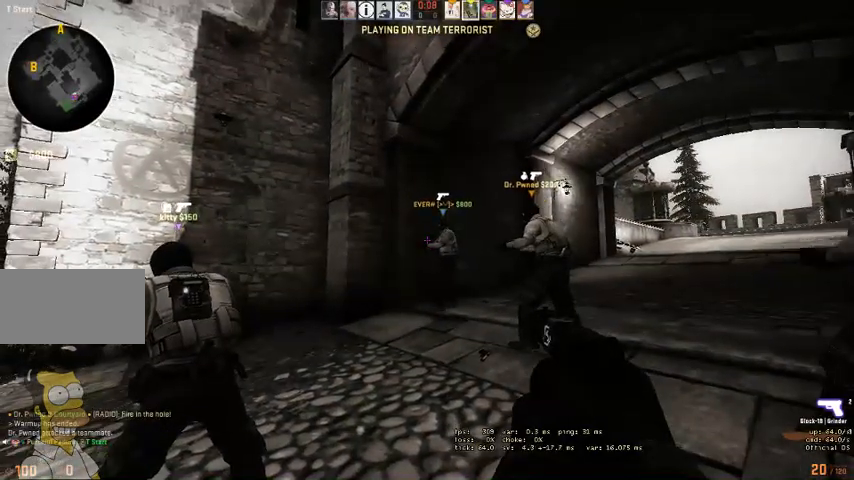
{"keys": [], "mouse": []}
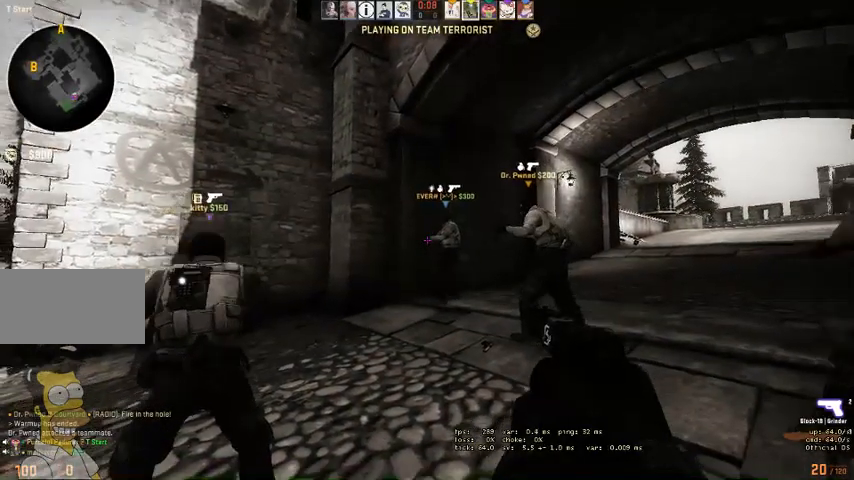
{"keys": [], "mouse": [], "events": []}
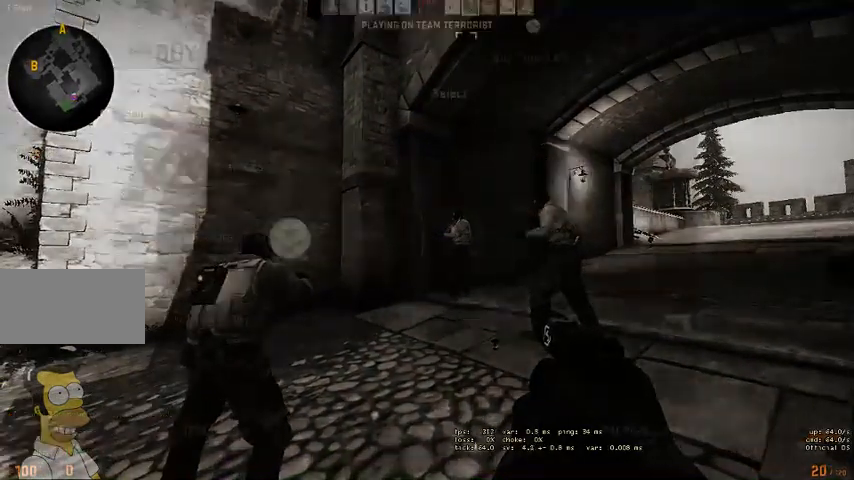
{"keys": [], "mouse": [], "events": []}
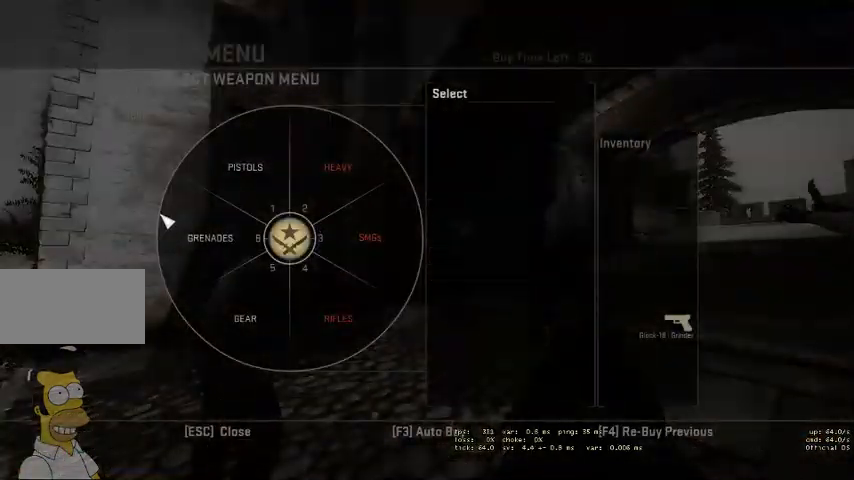
{"keys": [], "mouse": [], "events": [[267, "mouse_left", "down"], [400, "mouse_left", "up"]]}
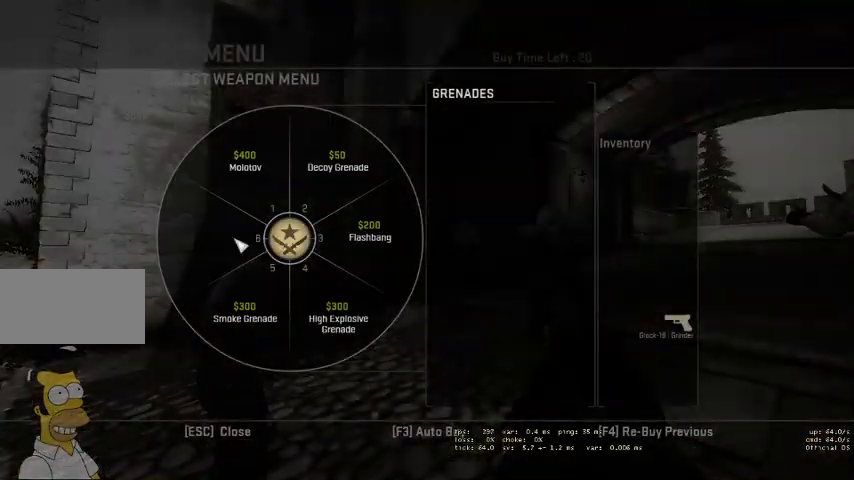
{"keys": [], "mouse": [], "events": []}
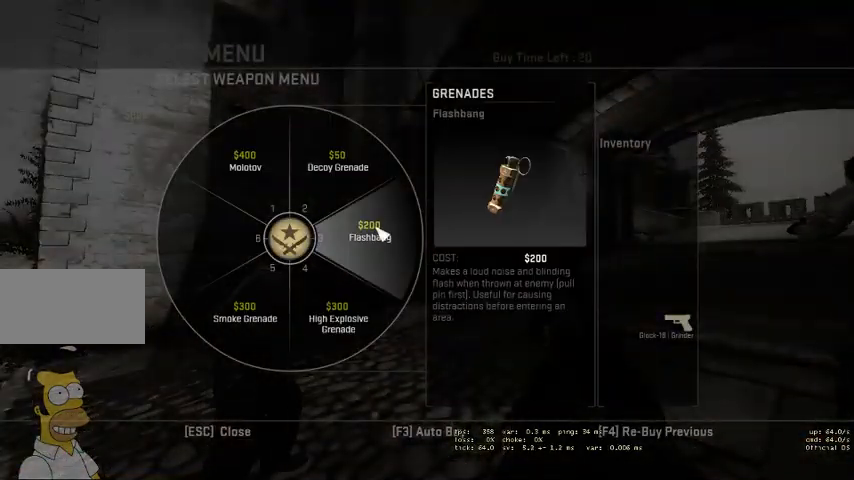
{"keys": [], "mouse": [], "events": []}
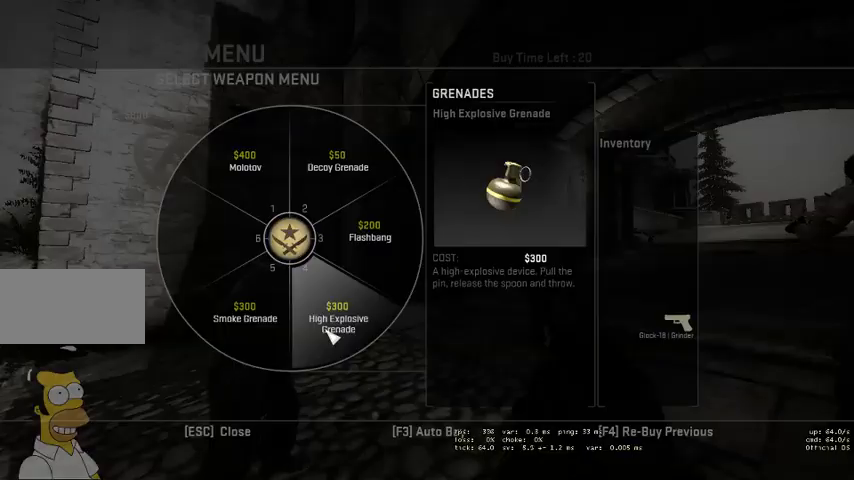
{"keys": [], "mouse": [], "events": []}
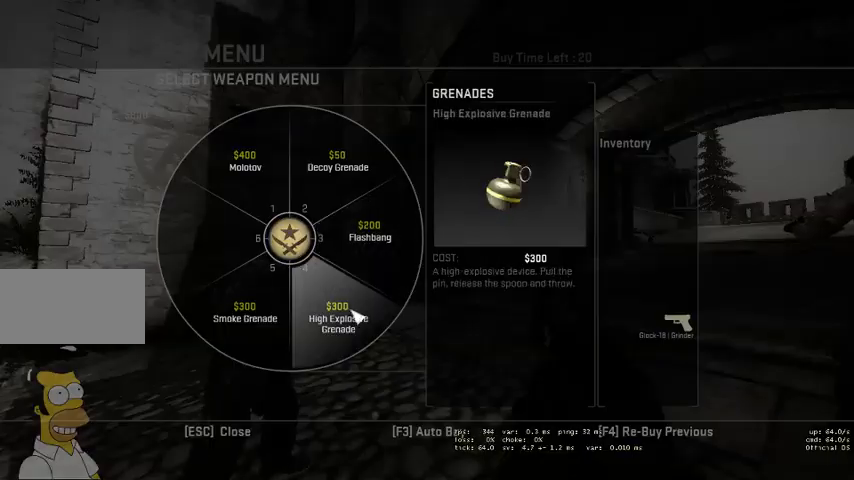
{"keys": [], "mouse": ["left"], "events": [[500, "mouse_left", "down"]]}
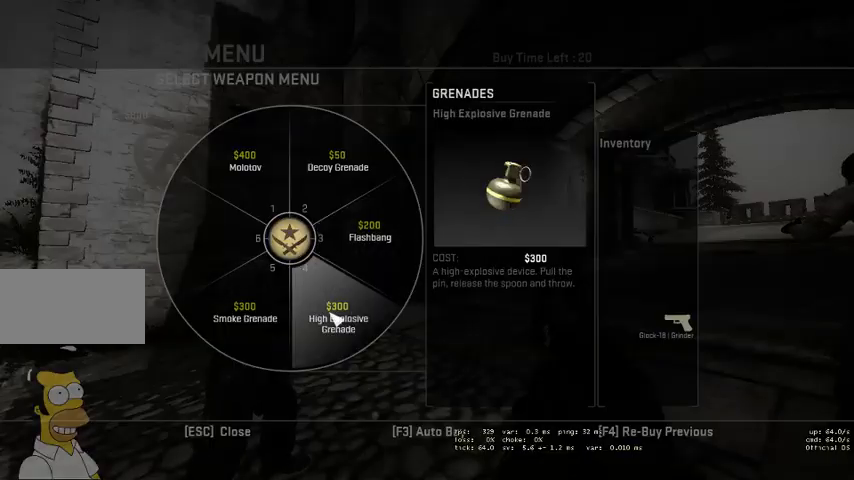
{"keys": [], "mouse": [], "events": [[100, "mouse_left", "up"]]}
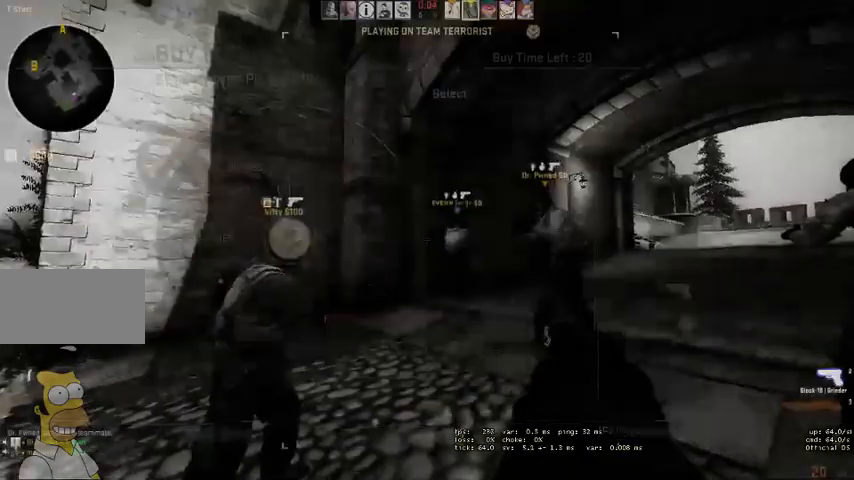
{"keys": ["w"], "mouse": []}
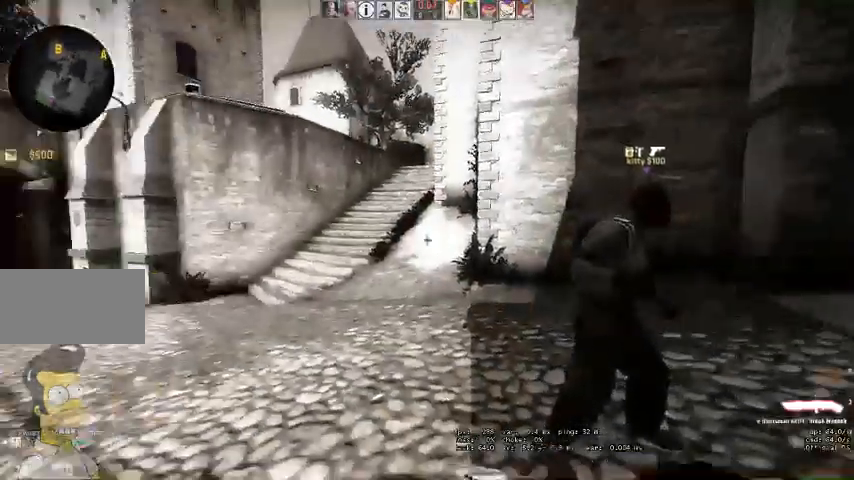
{"keys": ["w"], "mouse": [], "events": [[67, "q", "down"], [100, "q", "up"]]}
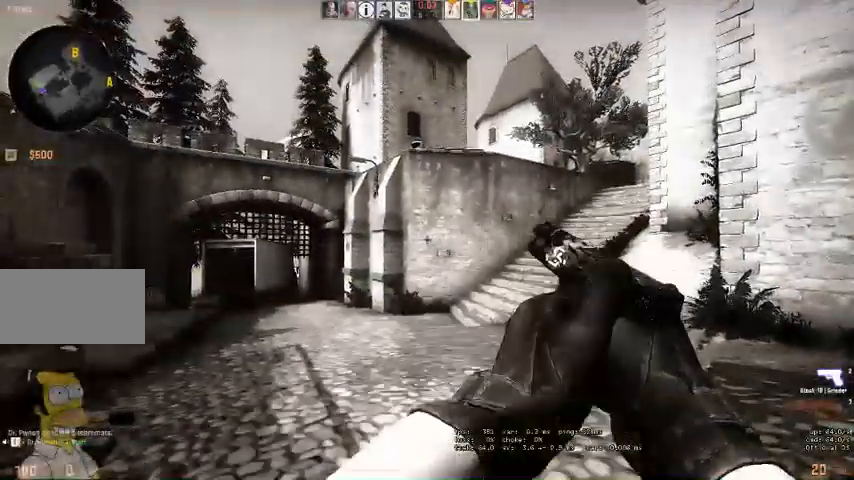
{"keys": ["w"], "mouse": [], "events": [[34, "q", "down"], [100, "q", "up"]]}
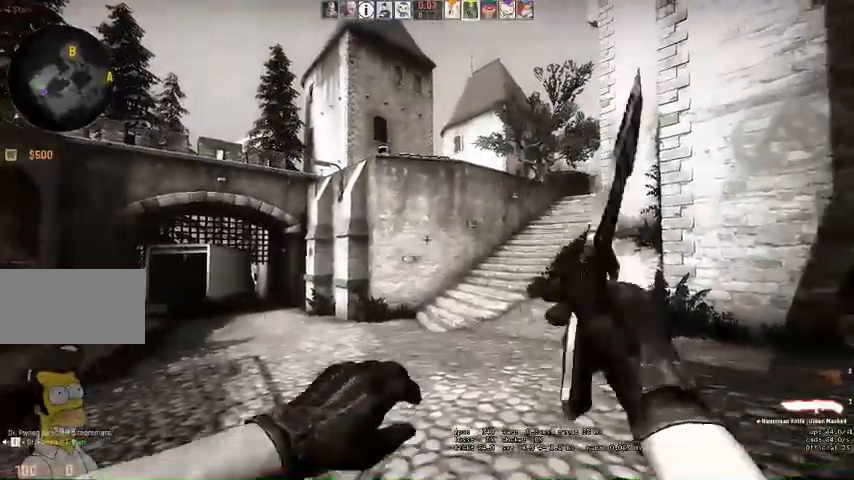
{"keys": ["a", "w"], "mouse": [], "events": [[334, "a", "down"]]}
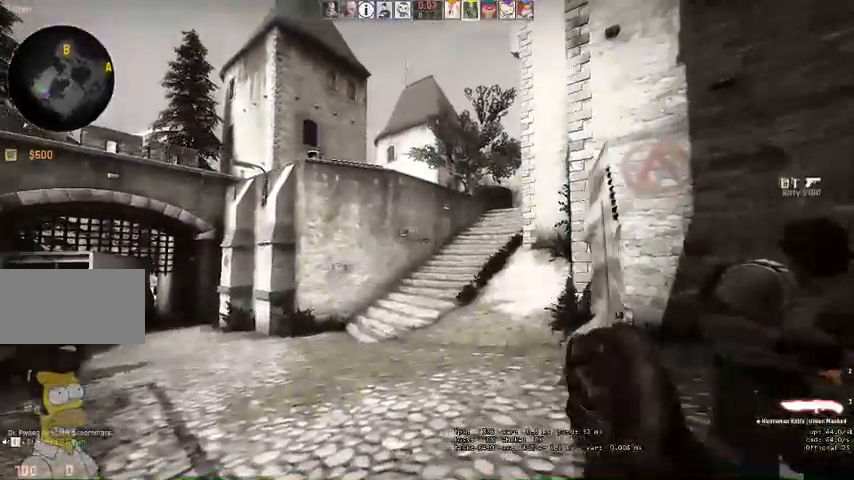
{"keys": ["w"], "mouse": [], "events": [[67, "a", "up"], [167, "a", "down"], [434, "a", "up"]]}
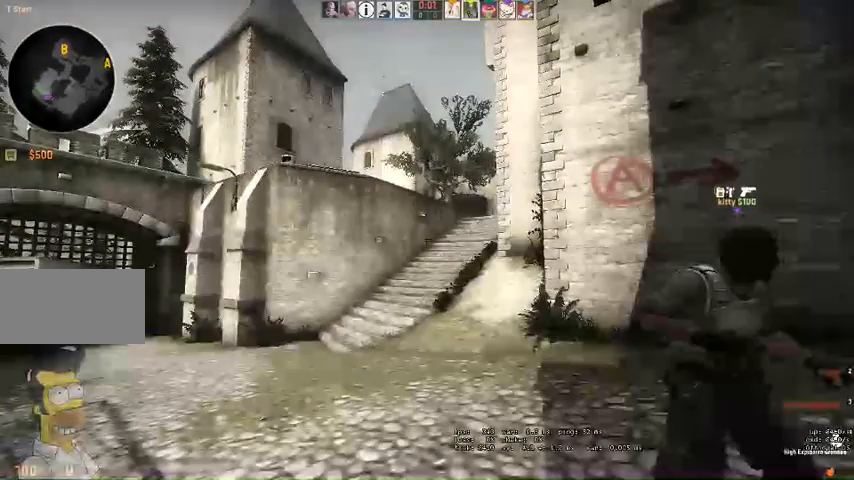
{"keys": ["q", "w"], "mouse": [], "events": [[100, "q", "down"], [134, "q", "up"], [367, "q", "down"], [400, "q", "up"], [500, "q", "down"]]}
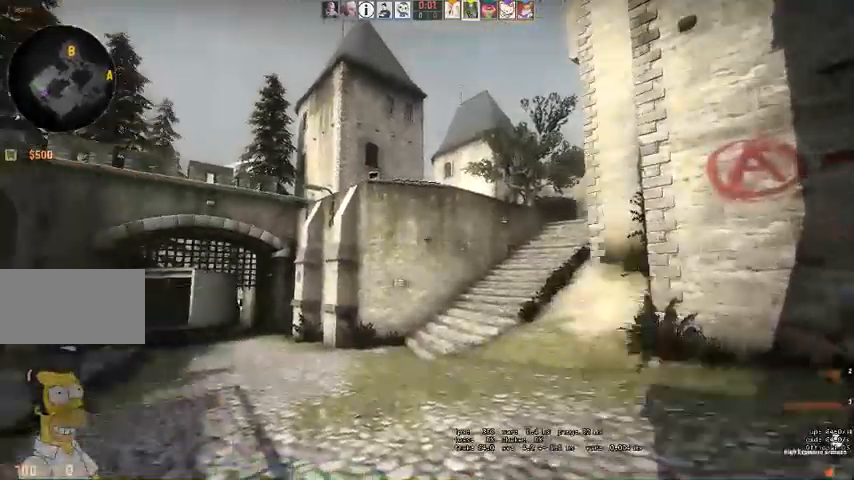
{"keys": ["w"], "mouse": [], "events": [[67, "q", "up"]]}
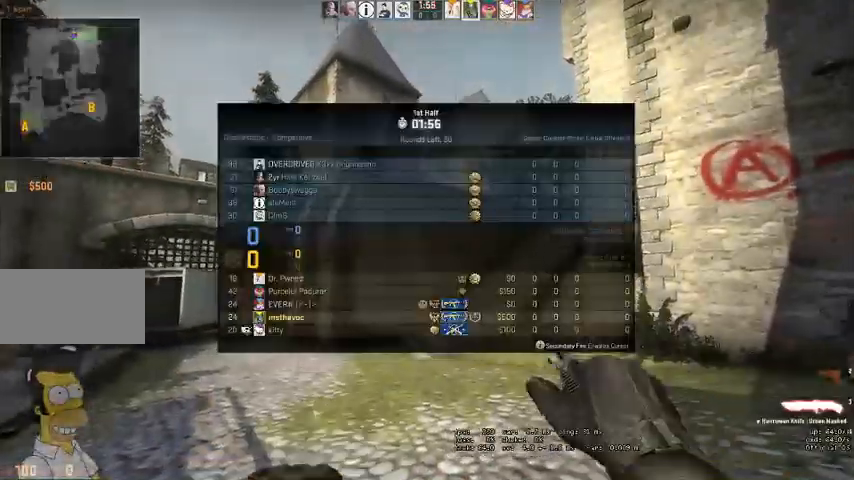
{"keys": ["w"], "mouse": [], "events": []}
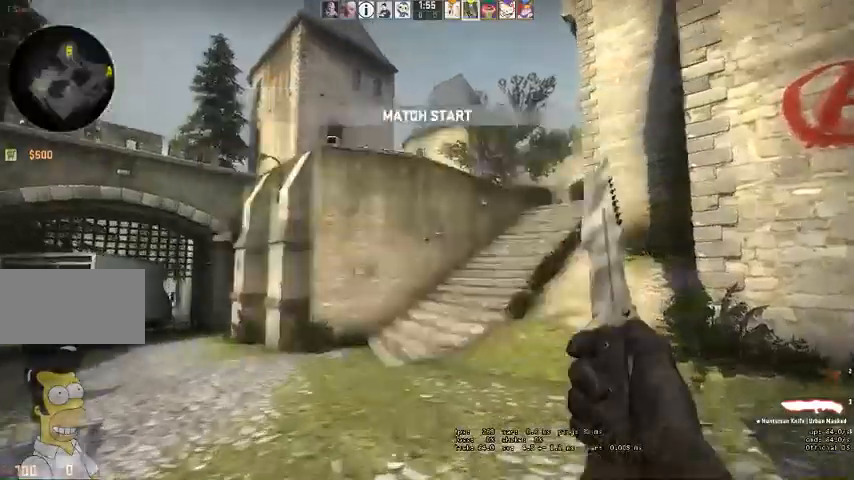
{"keys": ["w"], "mouse": [], "events": []}
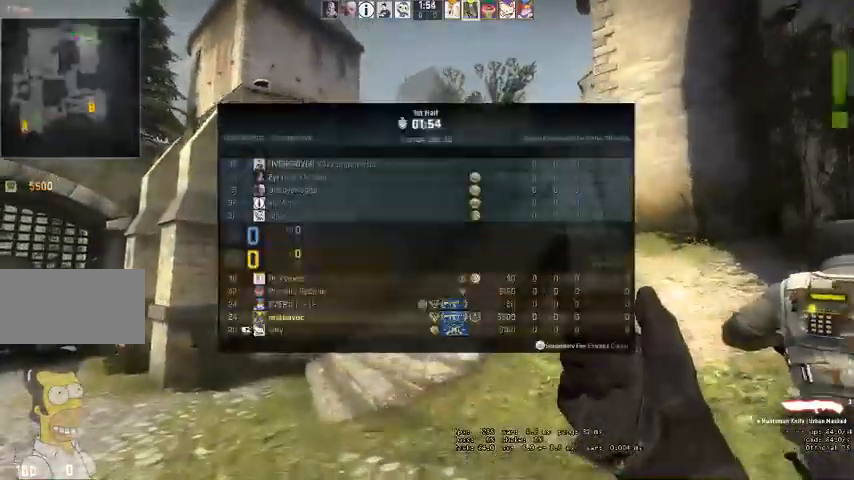
{"keys": ["w"], "mouse": [], "events": []}
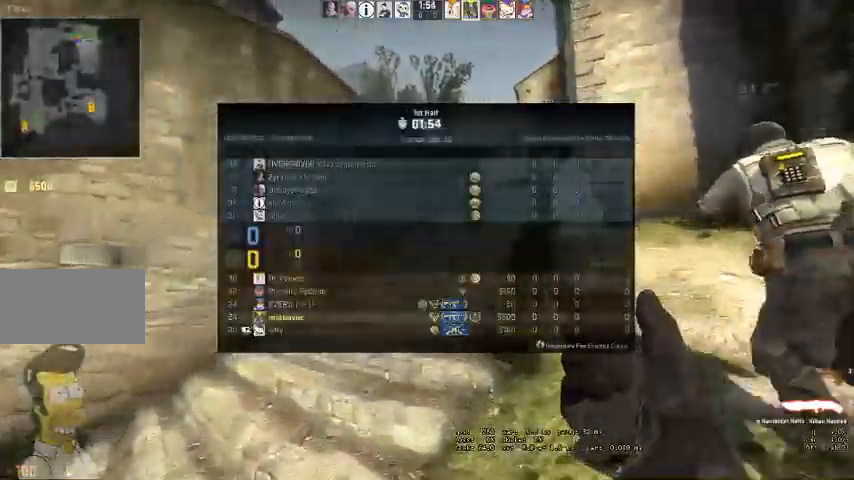
{"keys": ["w"], "mouse": [], "events": []}
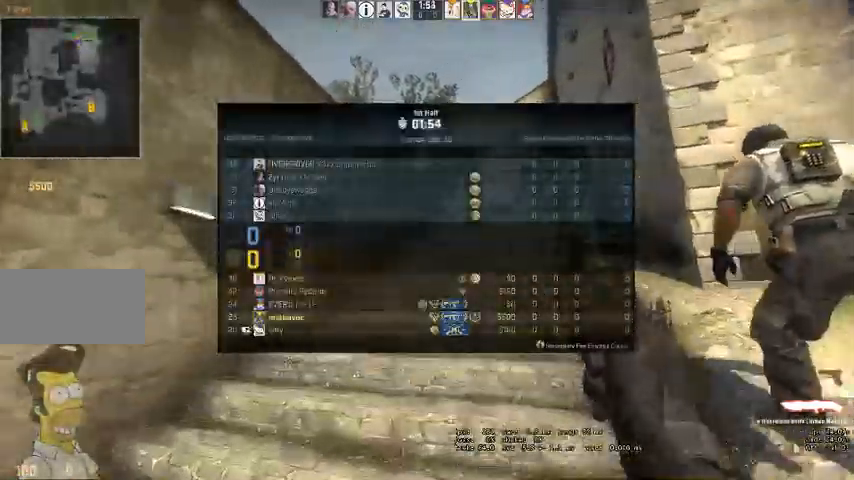
{"keys": ["w"], "mouse": [], "events": []}